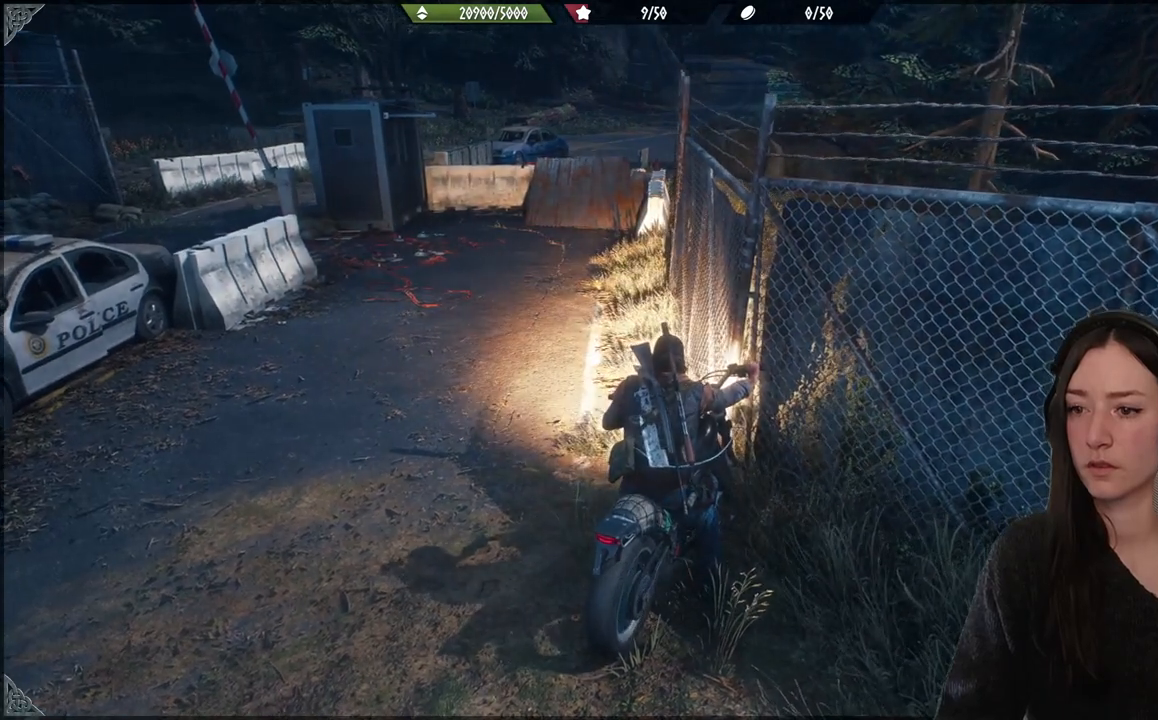
Gameplay with a controller (Xbox layout); each line is a JSON object with the inputs held at the frame after it (dt_ms = milliseconds from this image to that frame). "events" lists button and stick changes between this image and that frame as [ms after this image, input, new state], when the widget could be followed in between. Not read: L3.
{"dt_ms": 1000, "buttons": [], "left_stick": "down", "right_stick": "center"}
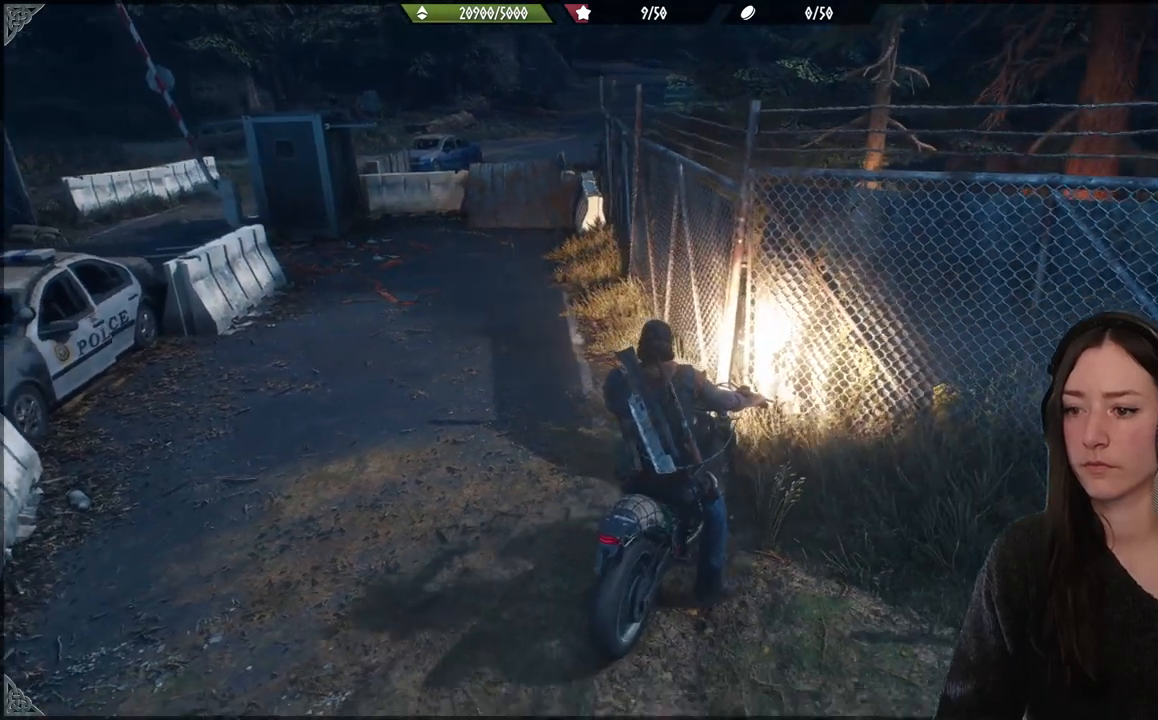
{"dt_ms": 500, "buttons": [], "left_stick": "down", "right_stick": "center", "events": []}
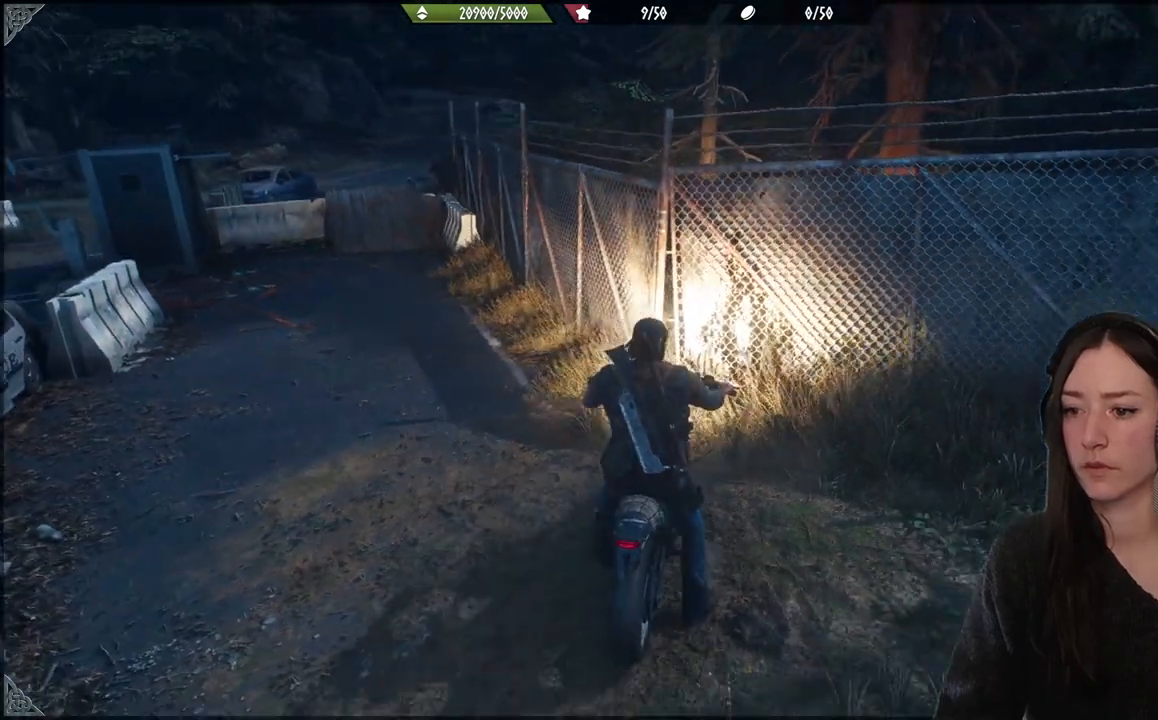
{"dt_ms": 500, "buttons": [], "left_stick": "down-right", "right_stick": "center", "events": [[383, "left_stick", "down-right"]]}
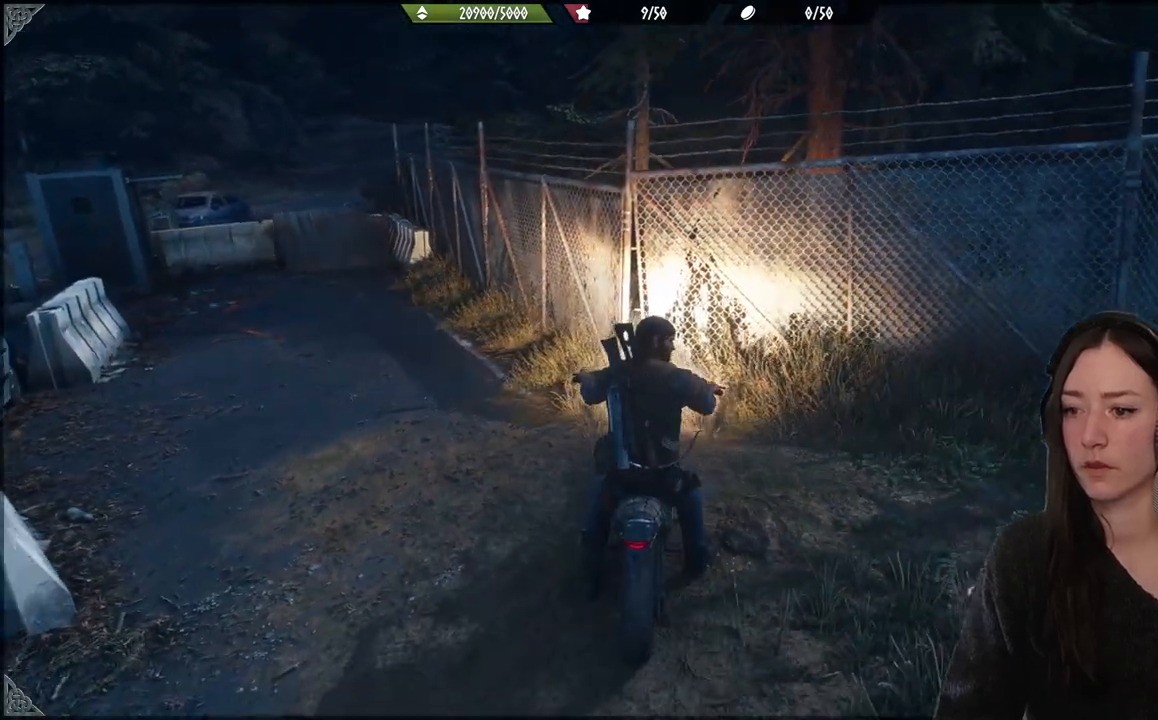
{"dt_ms": 500, "buttons": [], "left_stick": "right", "right_stick": "center", "events": [[333, "left_stick", "right"]]}
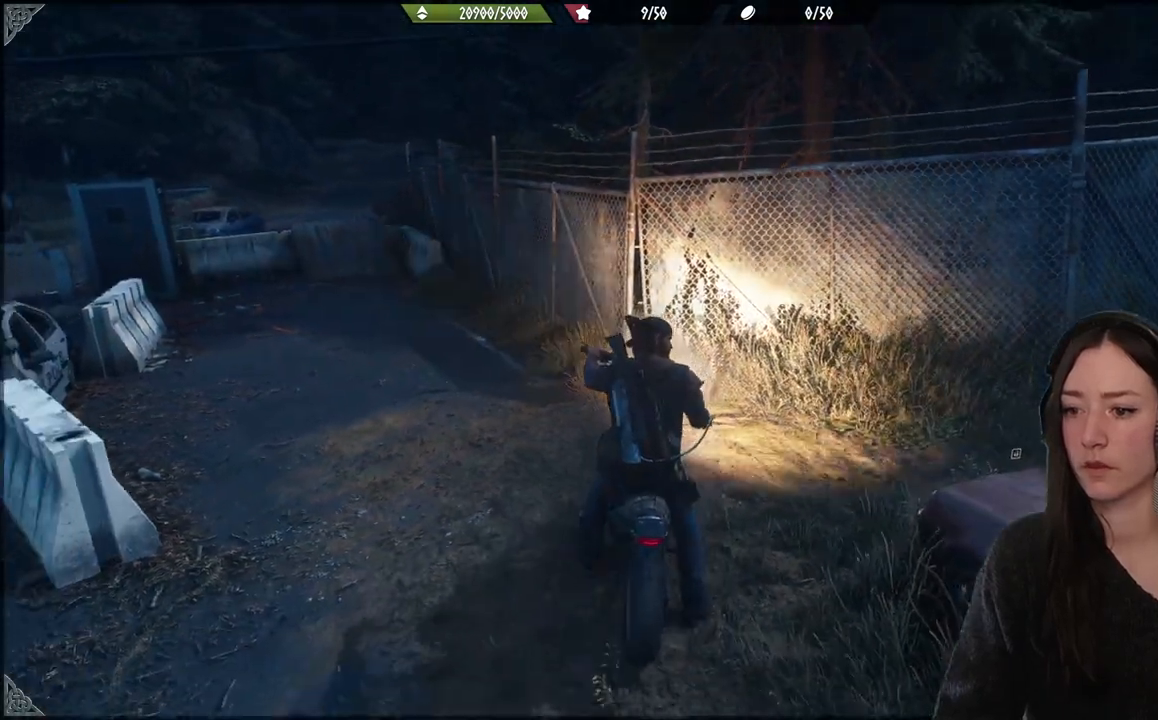
{"dt_ms": 500, "buttons": [], "left_stick": "right", "right_stick": "center", "events": []}
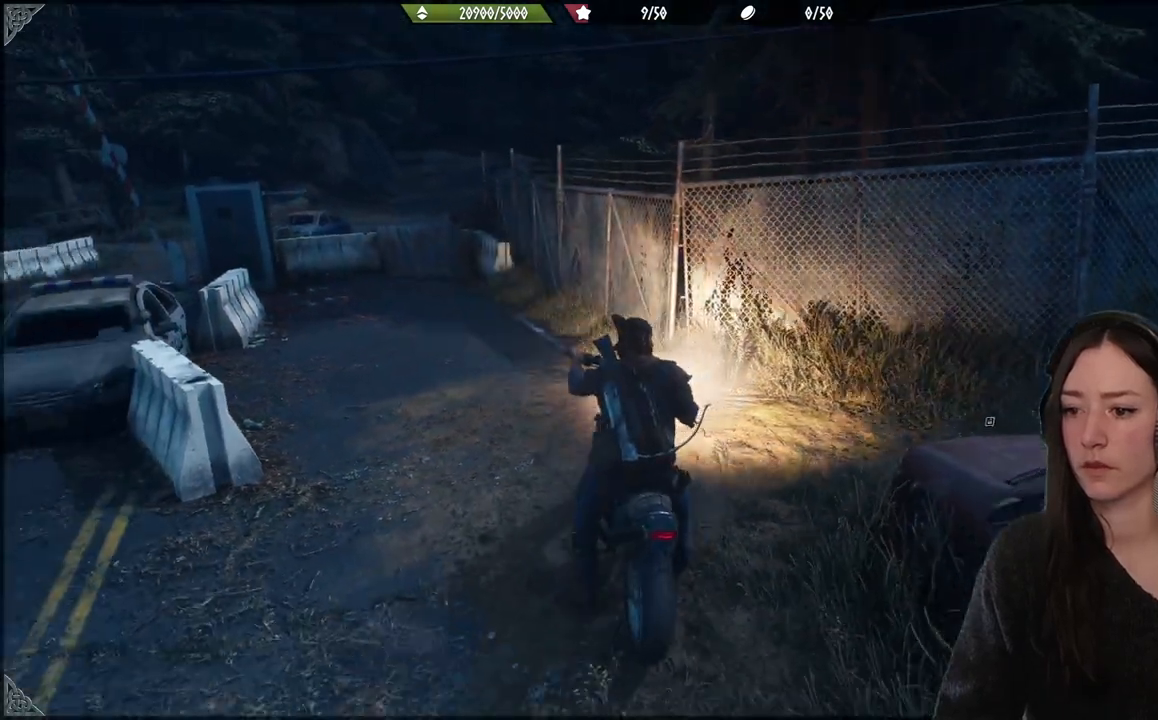
{"dt_ms": 500, "buttons": [], "left_stick": "up", "right_stick": "left", "events": [[17, "right_stick", "left"], [217, "left_stick", "up"]]}
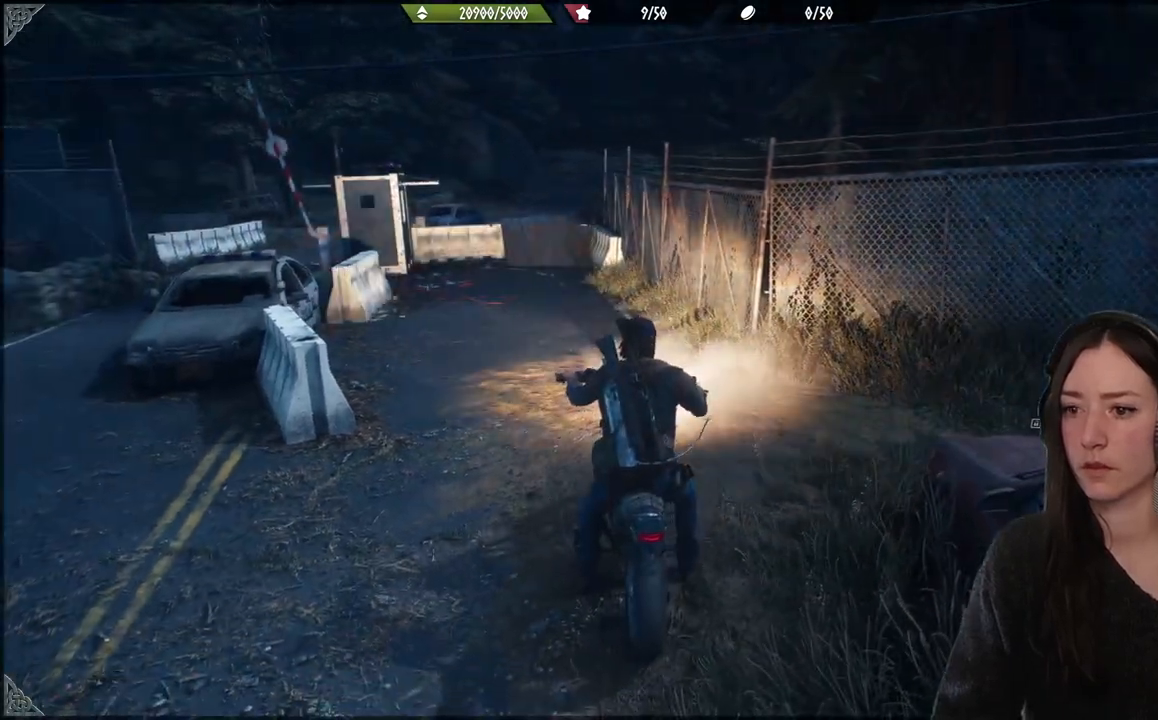
{"dt_ms": 500, "buttons": [], "left_stick": "up", "right_stick": "center", "events": [[350, "right_stick", "center"]]}
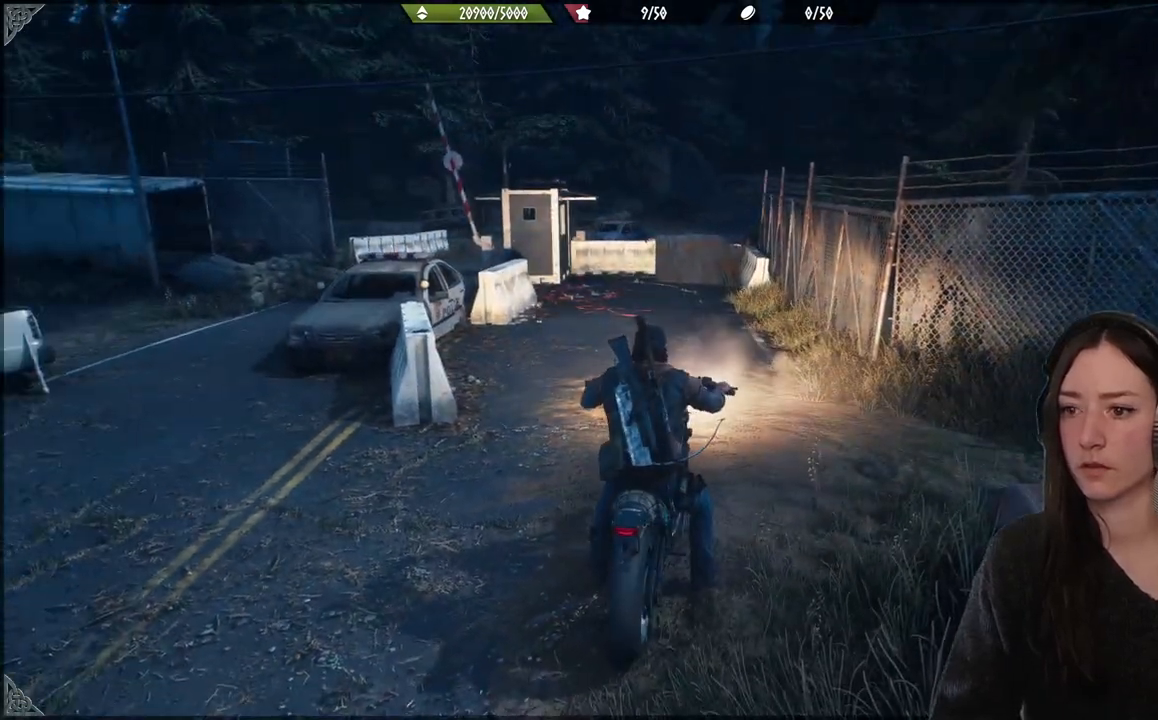
{"dt_ms": 500, "buttons": [], "left_stick": "center", "right_stick": "center", "events": [[67, "left_stick", "center"]]}
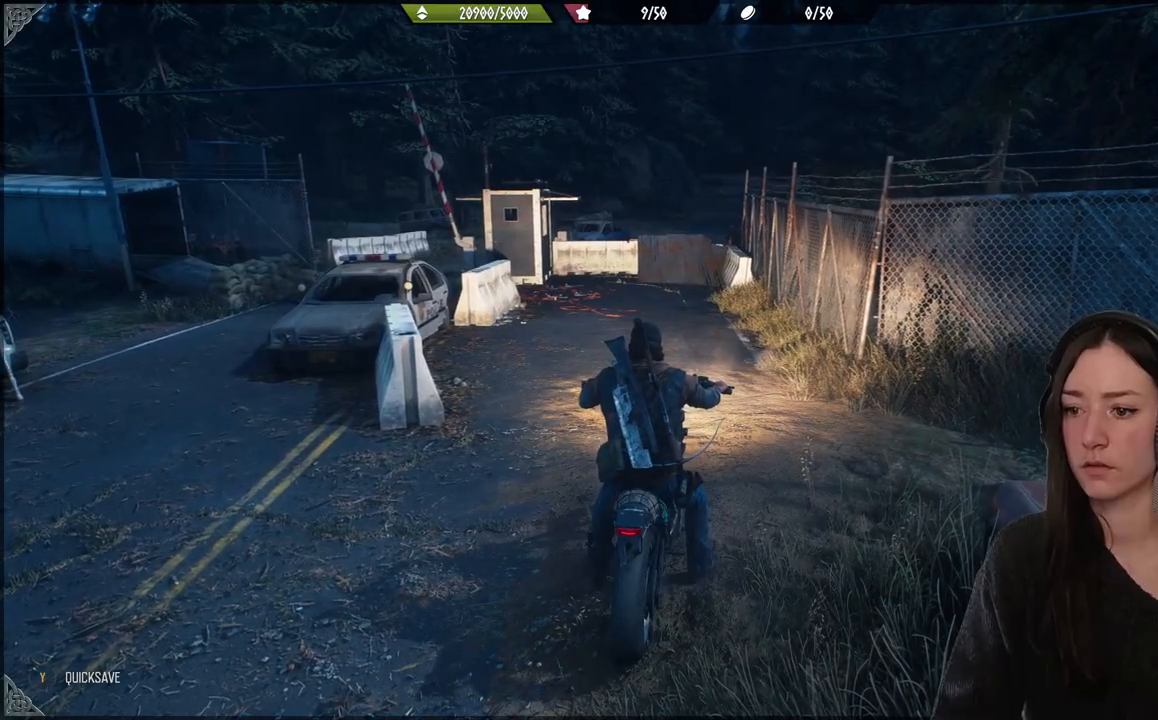
{"dt_ms": 500, "buttons": [], "left_stick": "center", "right_stick": "center", "events": [[250, "X", "down"], [383, "X", "up"]]}
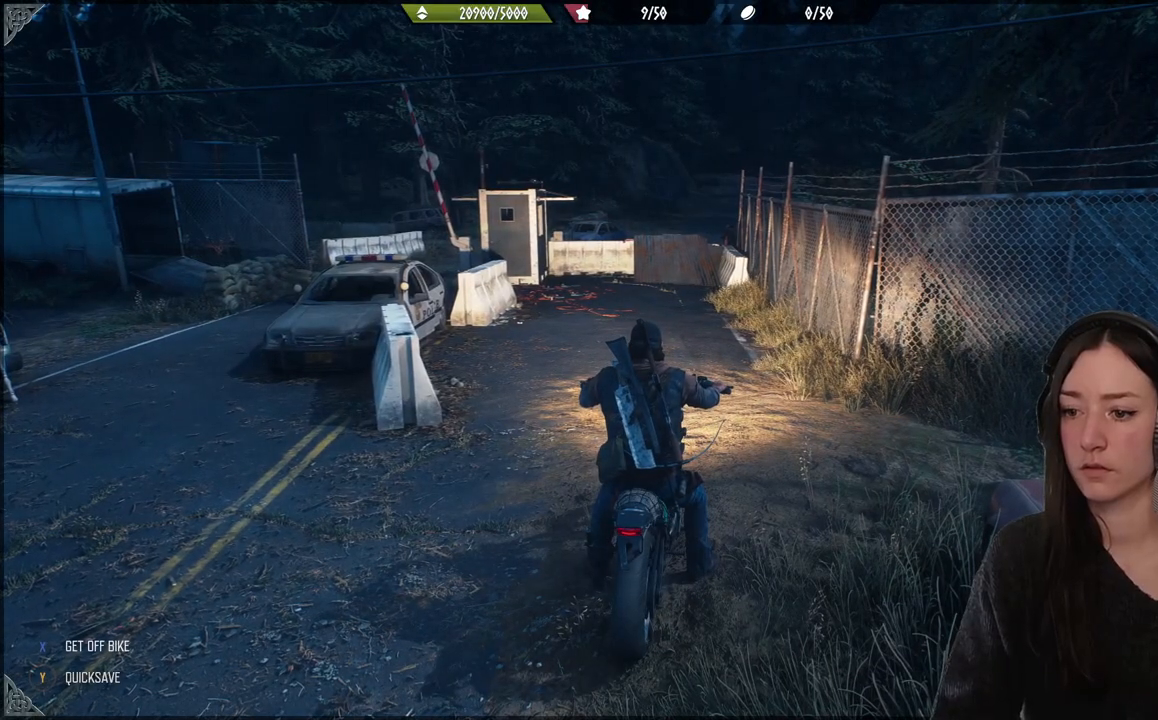
{"dt_ms": 500, "buttons": [], "left_stick": "center", "right_stick": "center", "events": [[117, "B", "down"], [250, "B", "up"]]}
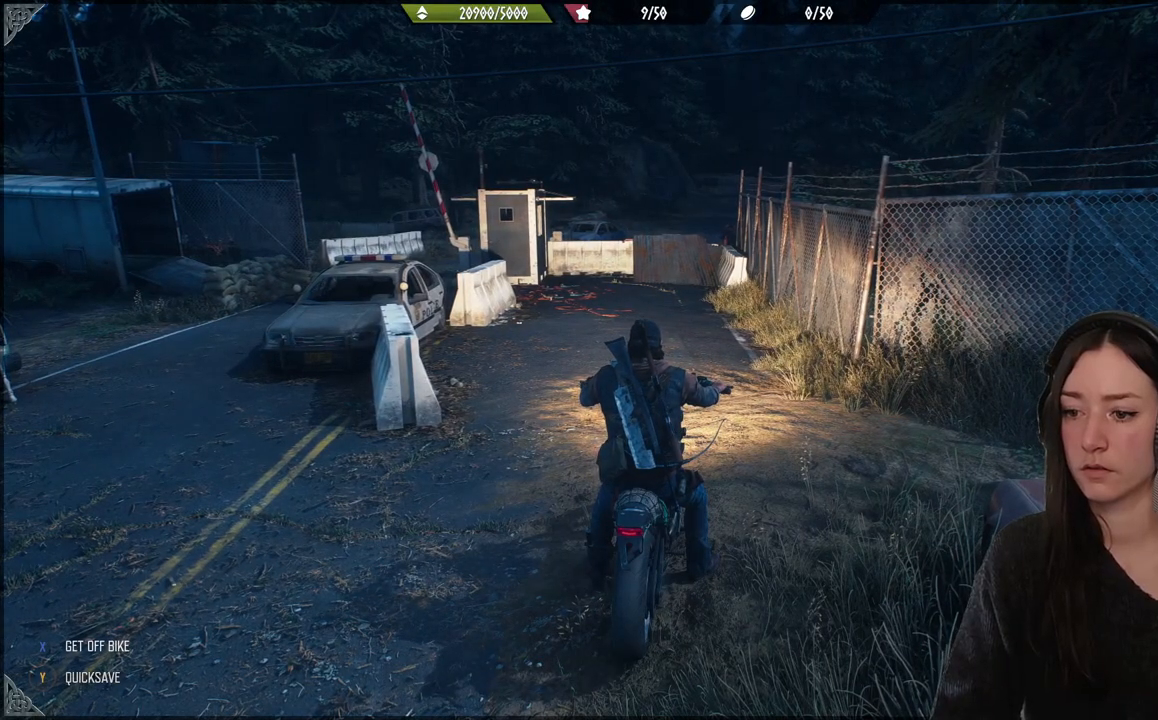
{"dt_ms": 500, "buttons": ["B"], "left_stick": "center", "right_stick": "center", "events": [[200, "B", "down"]]}
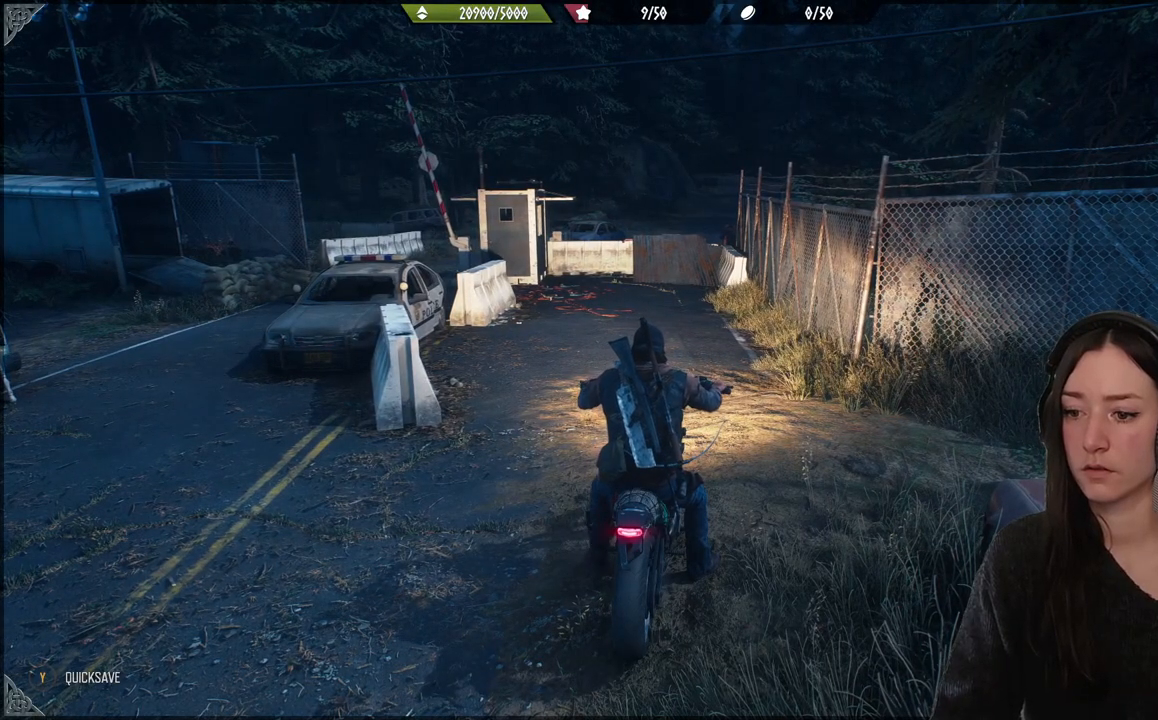
{"dt_ms": 500, "buttons": ["X"], "left_stick": "center", "right_stick": "center", "events": [[67, "B", "up"], [200, "X", "down"]]}
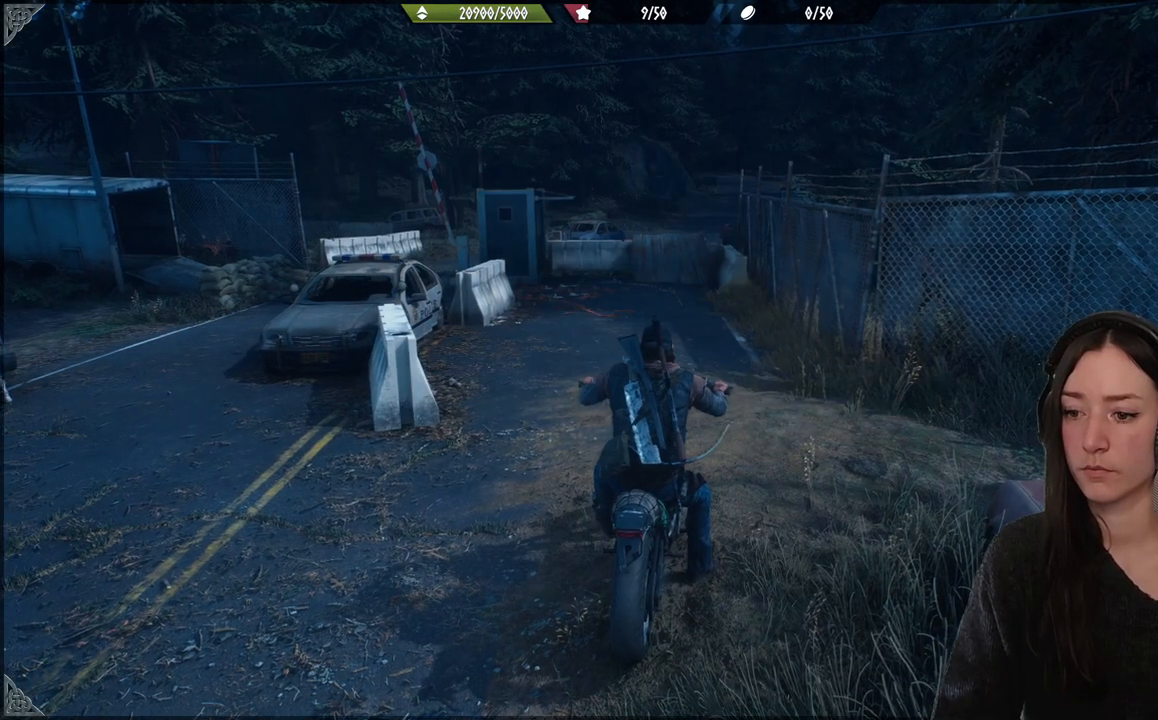
{"dt_ms": 500, "buttons": [], "left_stick": "left", "right_stick": "center", "events": [[117, "X", "up"], [433, "left_stick", "left"]]}
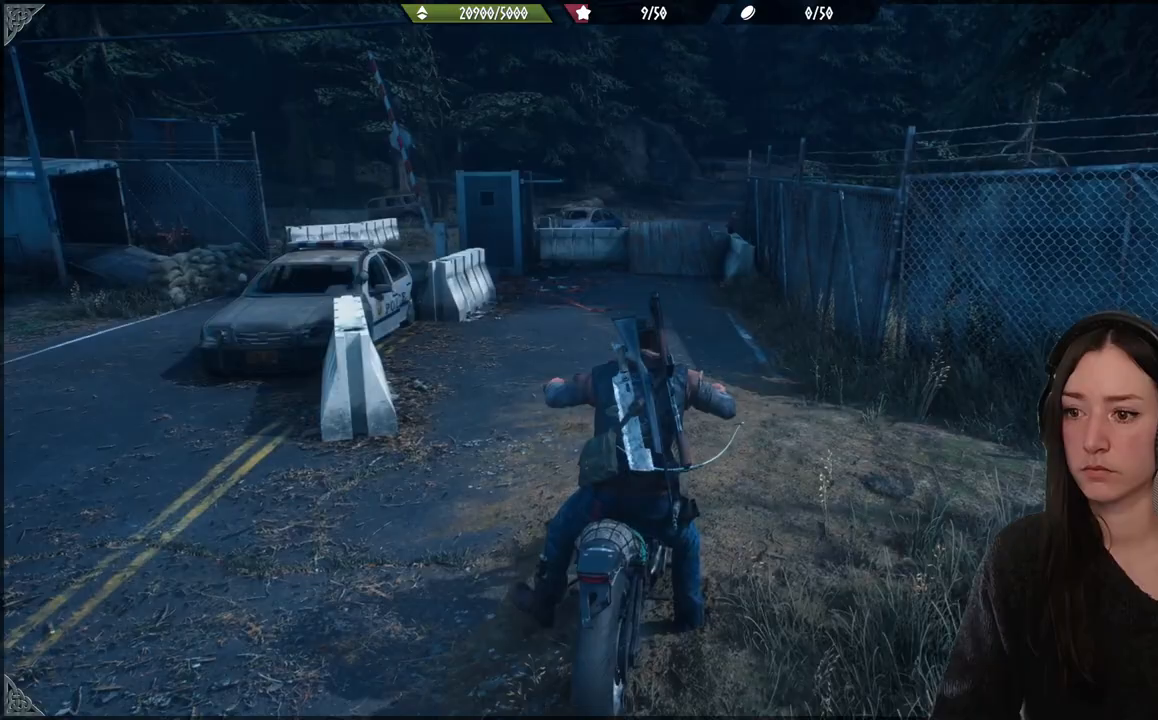
{"dt_ms": 500, "buttons": [], "left_stick": "left", "right_stick": "left", "events": [[17, "right_stick", "left"]]}
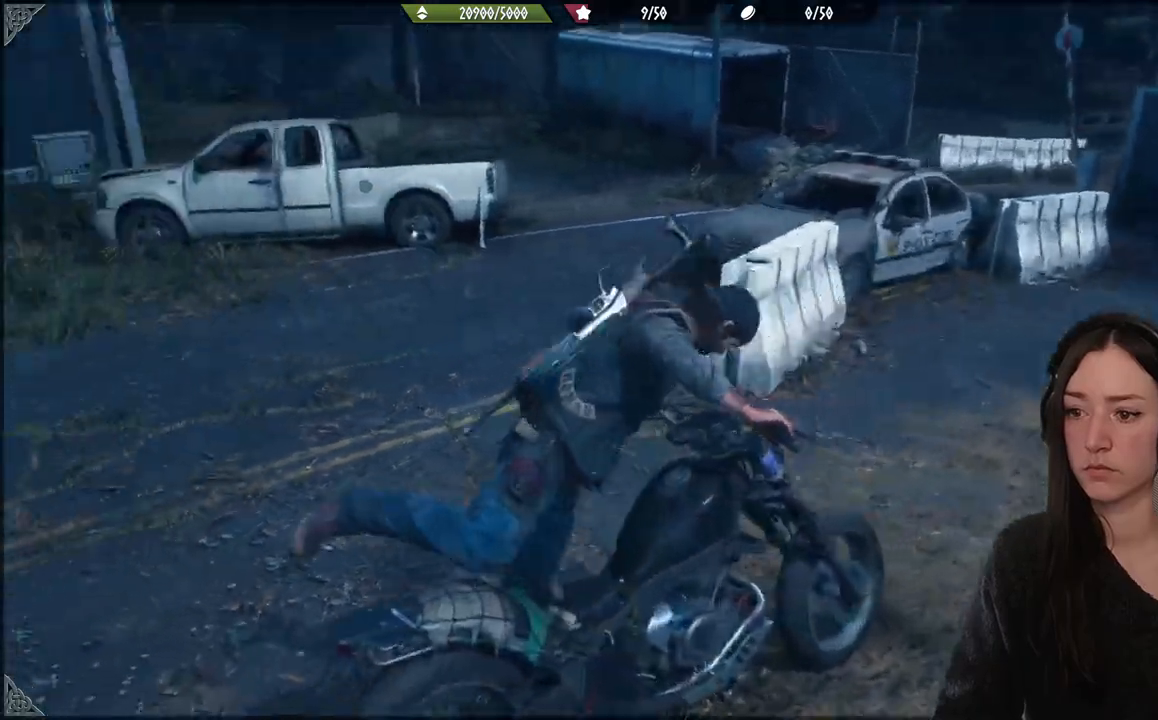
{"dt_ms": 500, "buttons": [], "left_stick": "left", "right_stick": "left", "events": []}
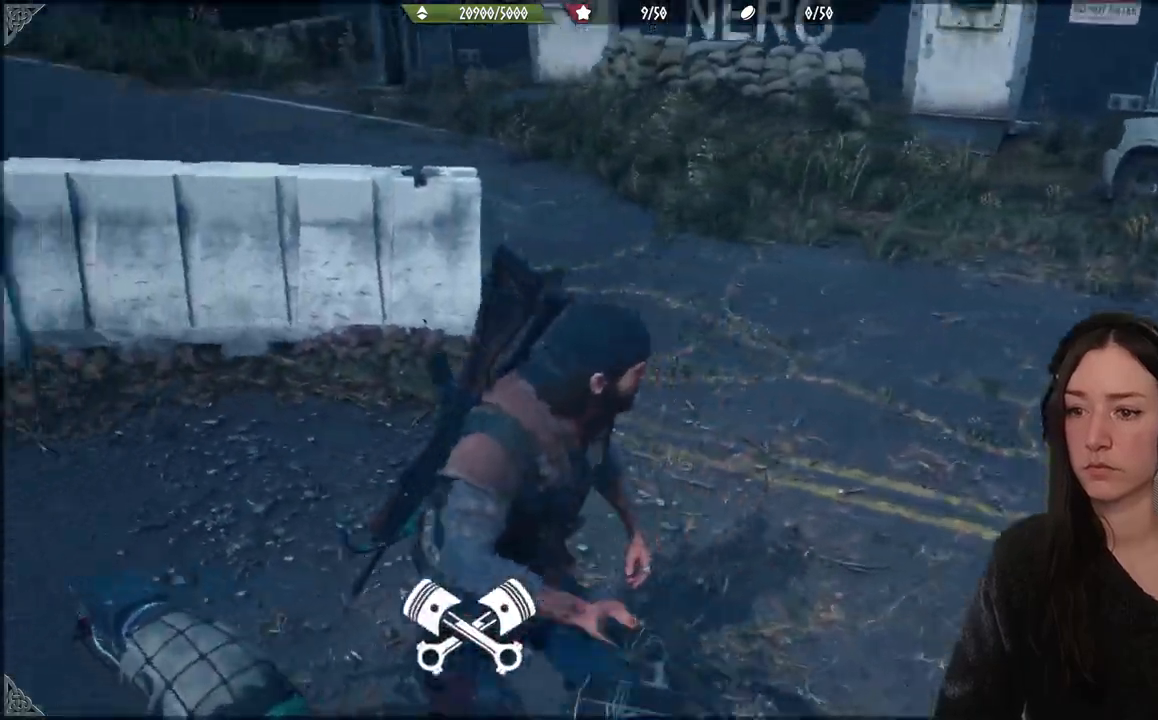
{"dt_ms": 500, "buttons": [], "left_stick": "up", "right_stick": "left", "events": [[217, "left_stick", "up"]]}
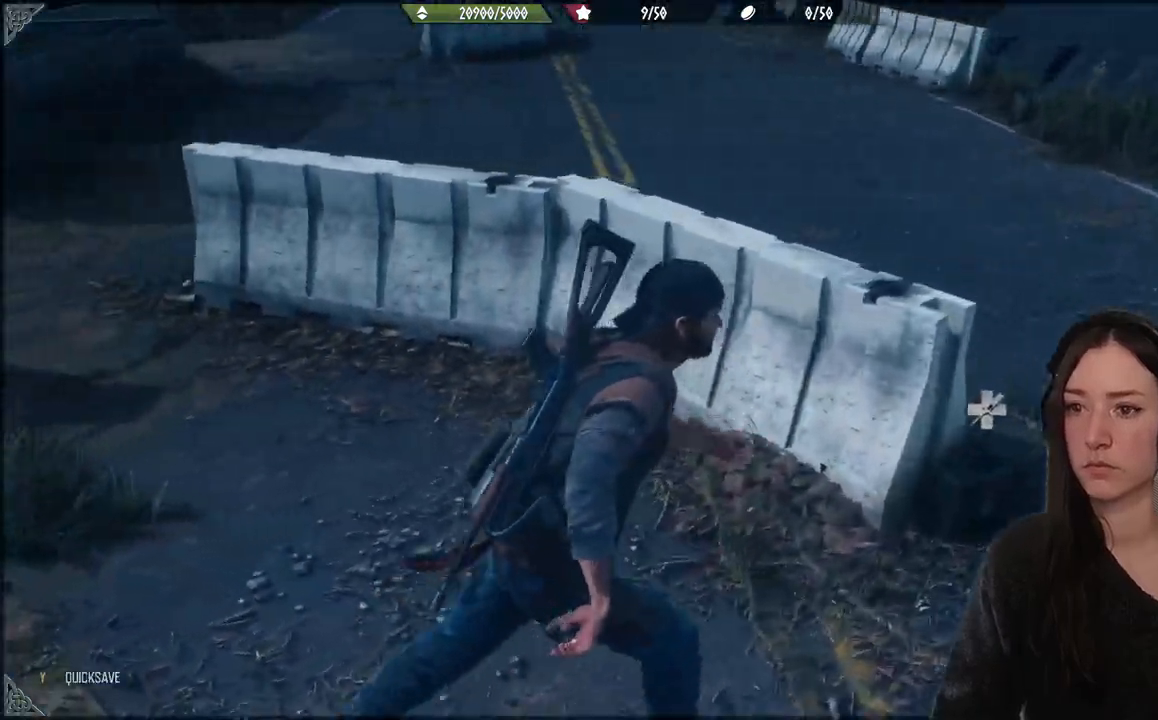
{"dt_ms": 500, "buttons": [], "left_stick": "up-right", "right_stick": "left", "events": [[167, "left_stick", "up-right"]]}
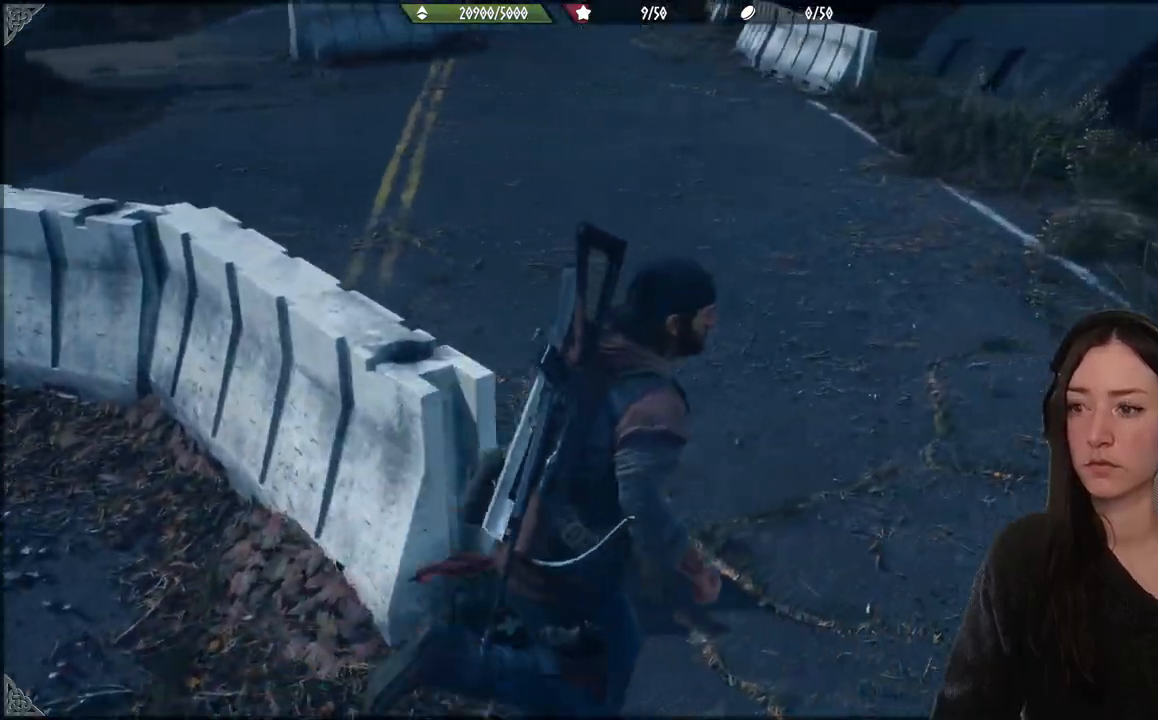
{"dt_ms": 500, "buttons": [], "left_stick": "up", "right_stick": "left", "events": [[17, "left_stick", "up"]]}
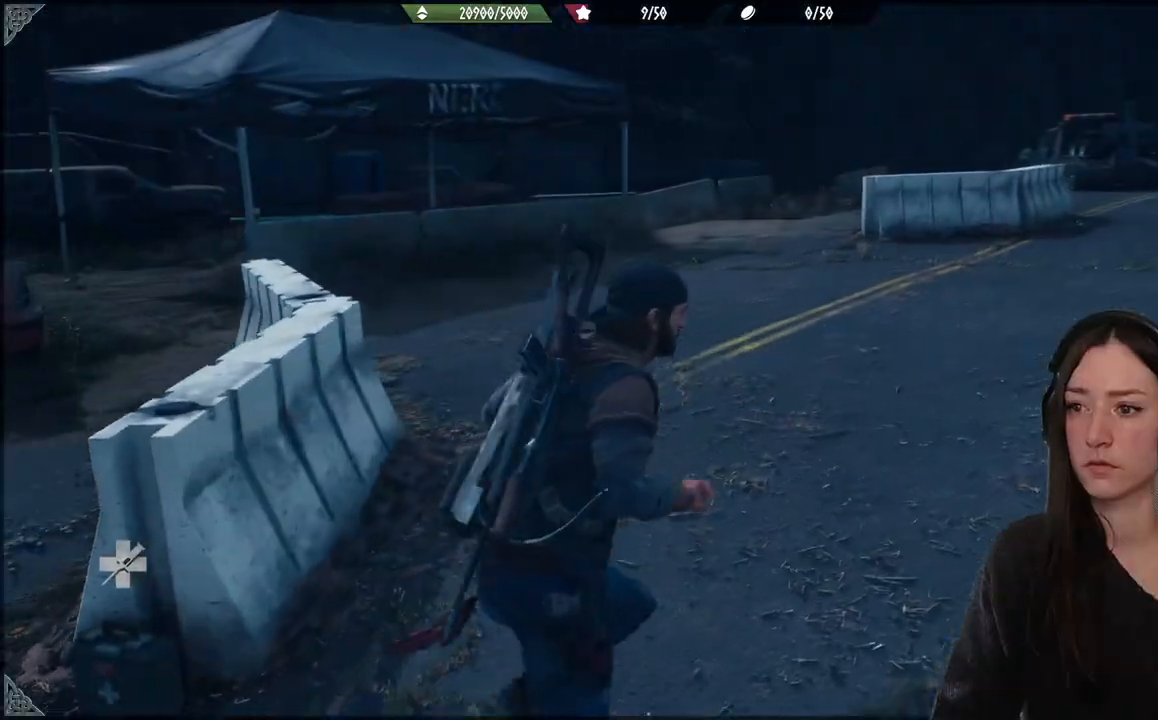
{"dt_ms": 500, "buttons": [], "left_stick": "up", "right_stick": "left", "events": [[33, "right_stick", "center"], [417, "right_stick", "left"]]}
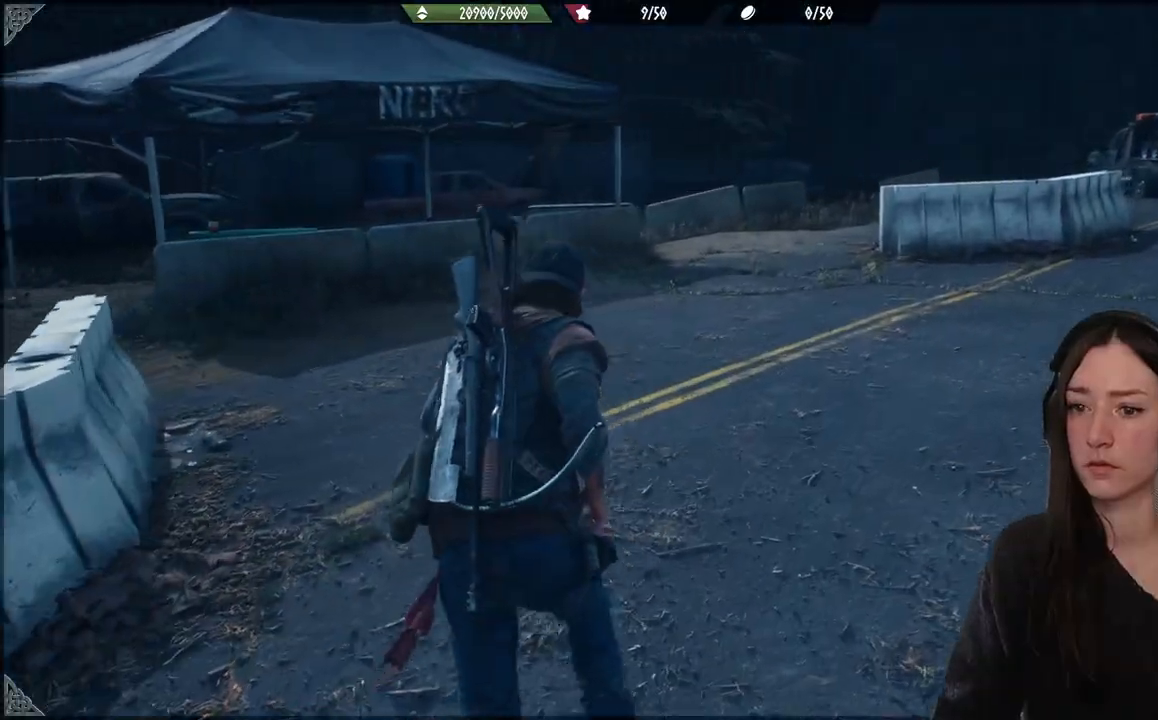
{"dt_ms": 500, "buttons": [], "left_stick": "up", "right_stick": "left", "events": []}
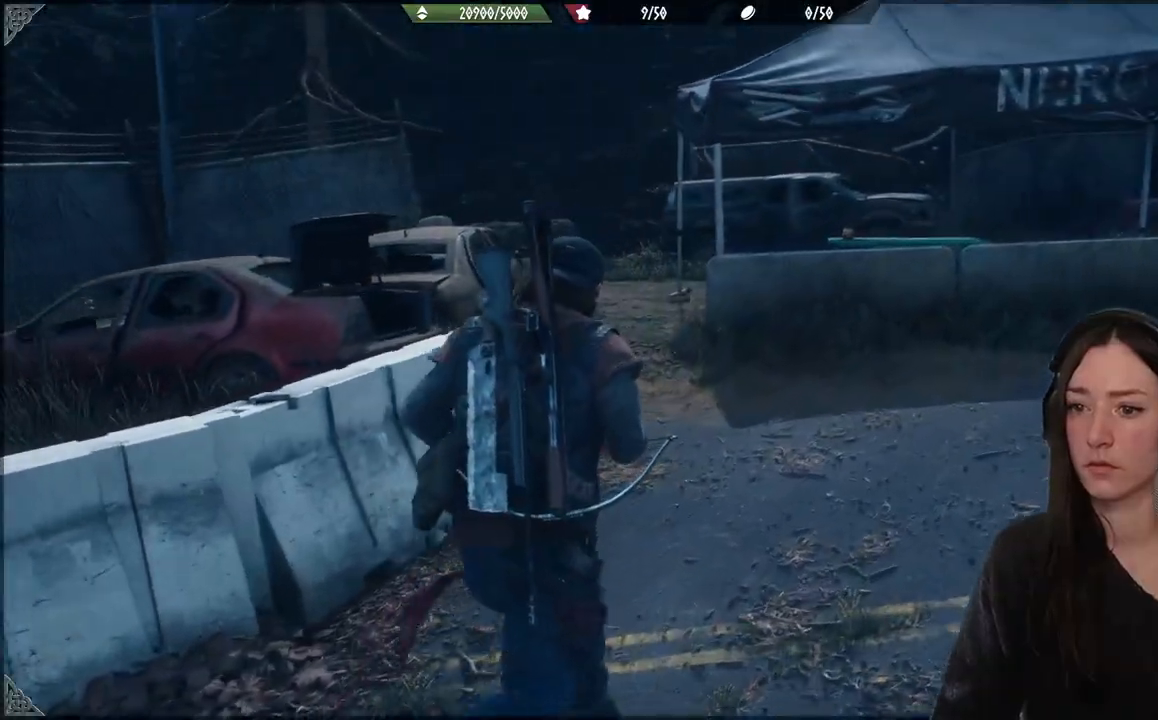
{"dt_ms": 500, "buttons": [], "left_stick": "up", "right_stick": "down-left", "events": [[417, "right_stick", "down-left"]]}
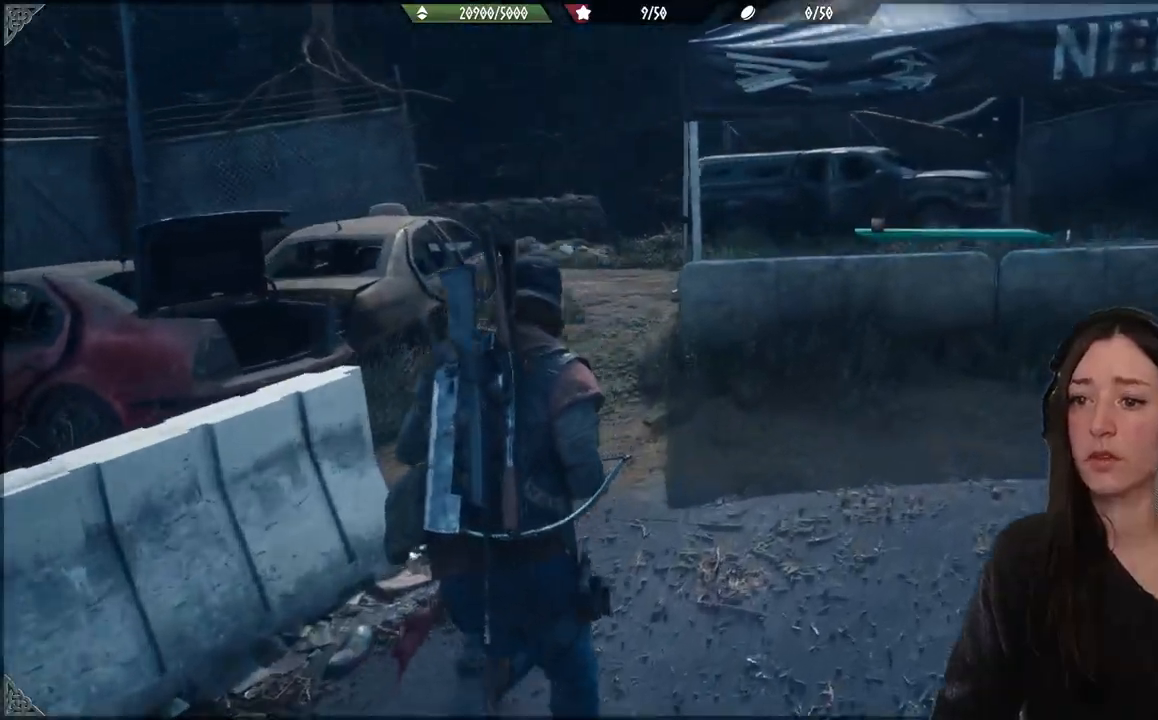
{"dt_ms": 500, "buttons": [], "left_stick": "up", "right_stick": "center", "events": [[167, "right_stick", "center"]]}
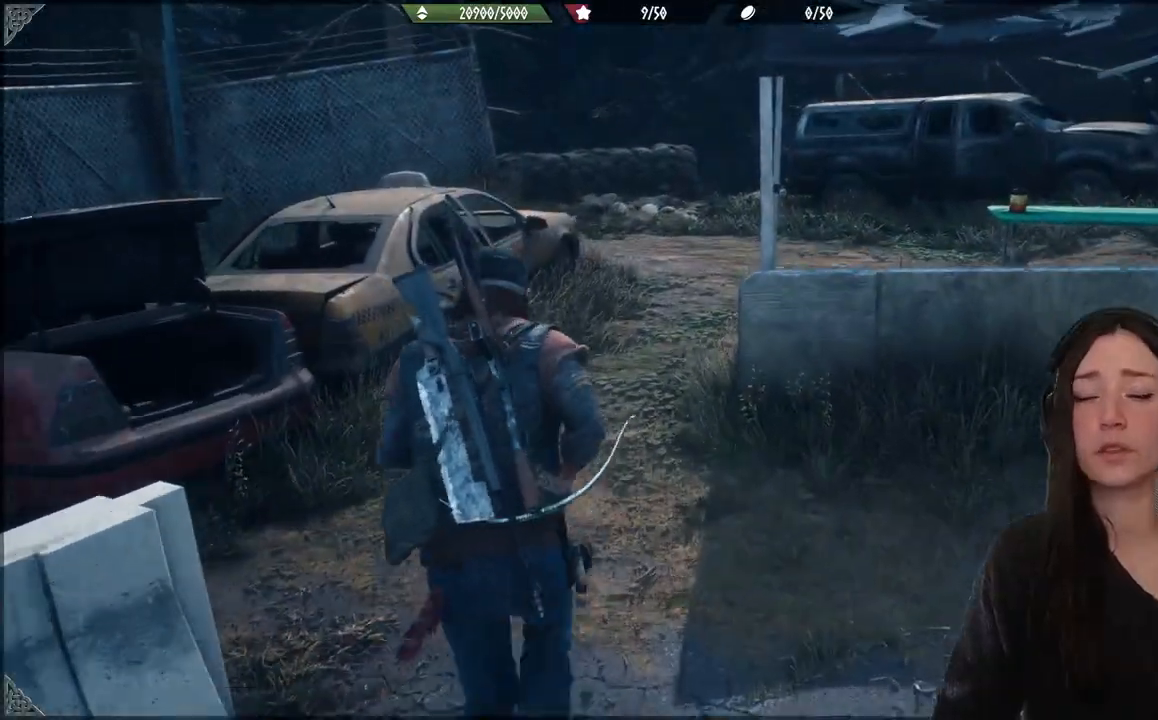
{"dt_ms": 1000, "buttons": [], "left_stick": "up", "right_stick": "center"}
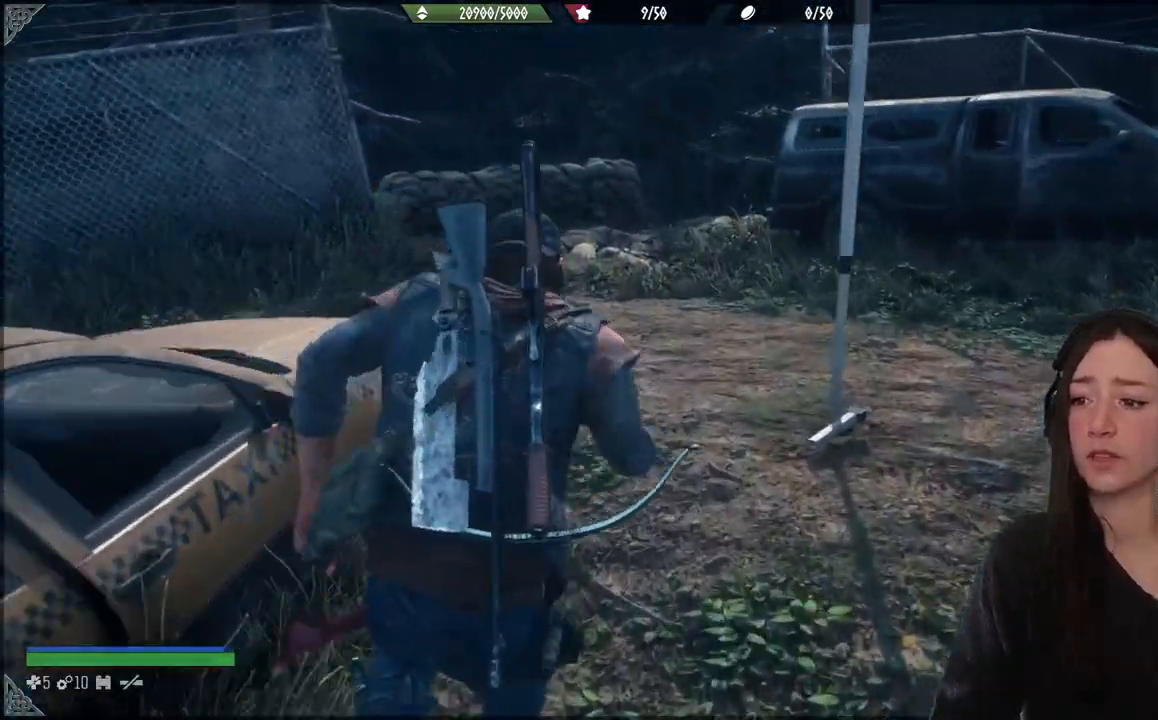
{"dt_ms": 500, "buttons": [], "left_stick": "up", "right_stick": "down-left", "events": [[483, "right_stick", "down-left"]]}
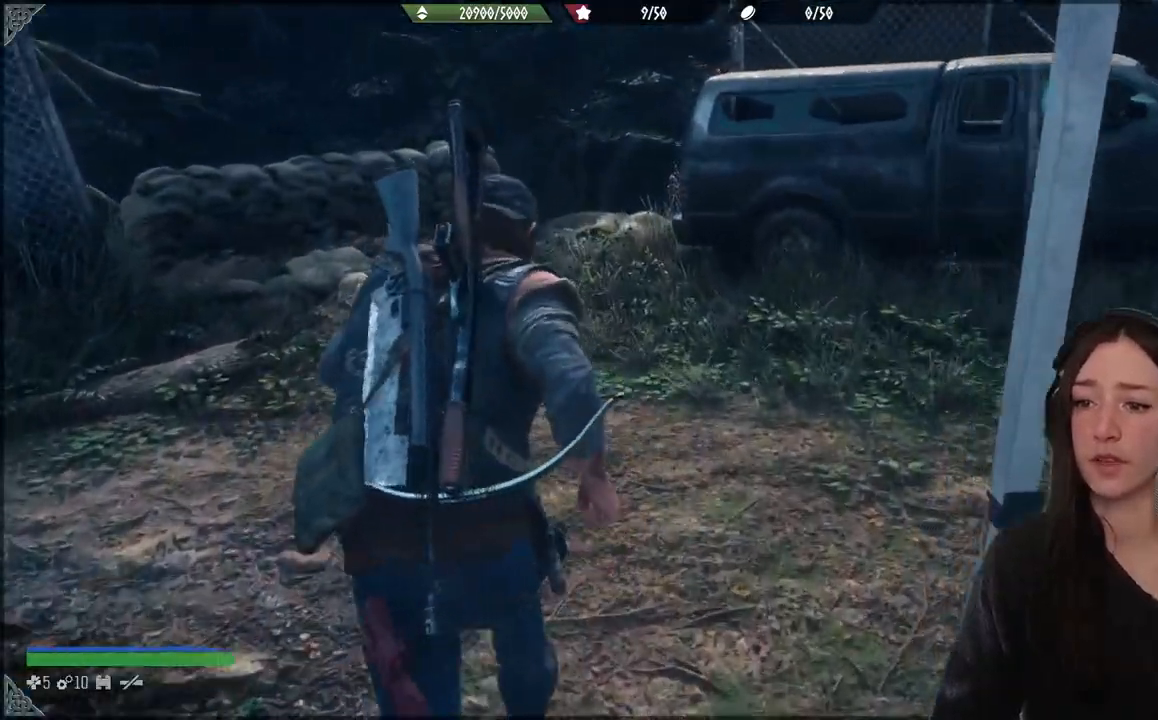
{"dt_ms": 500, "buttons": [], "left_stick": "up", "right_stick": "center", "events": [[183, "right_stick", "center"]]}
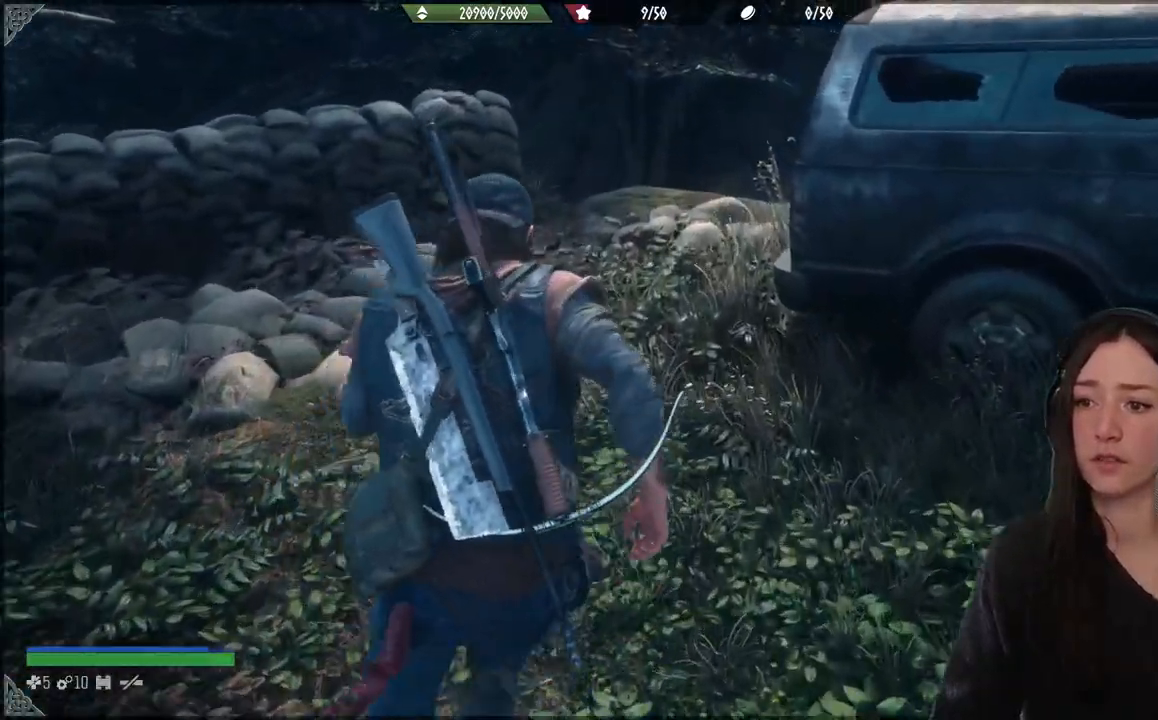
{"dt_ms": 500, "buttons": [], "left_stick": "up", "right_stick": "center", "events": []}
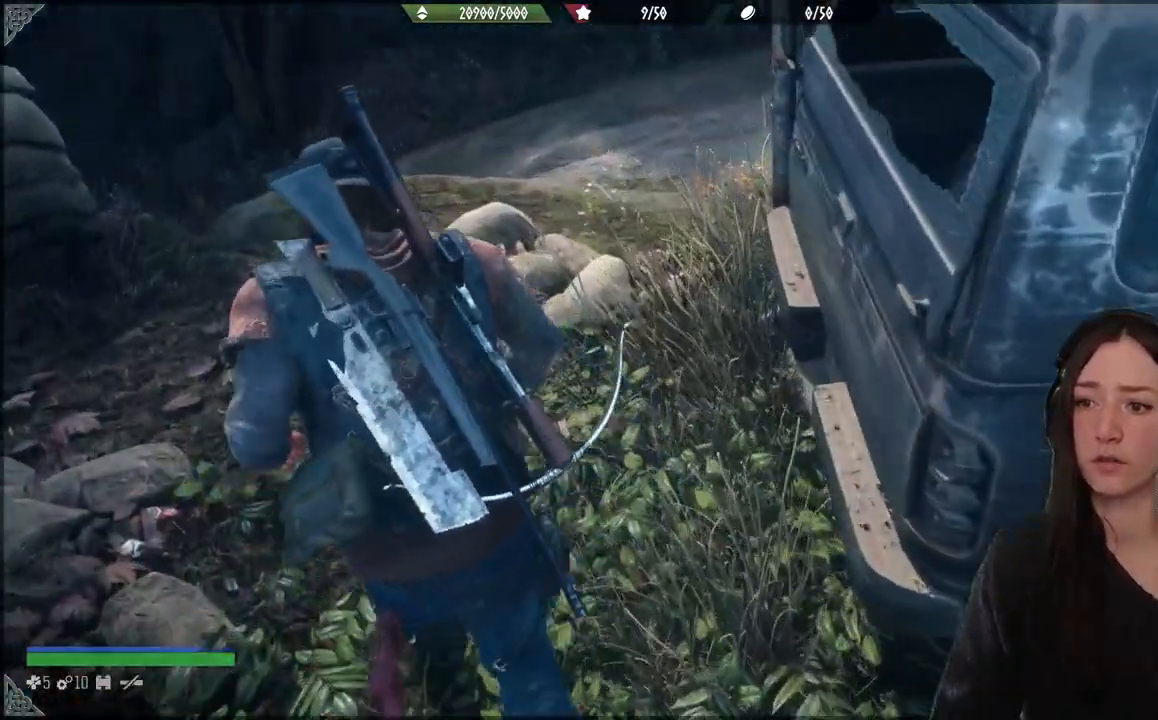
{"dt_ms": 500, "buttons": [], "left_stick": "up", "right_stick": "center", "events": []}
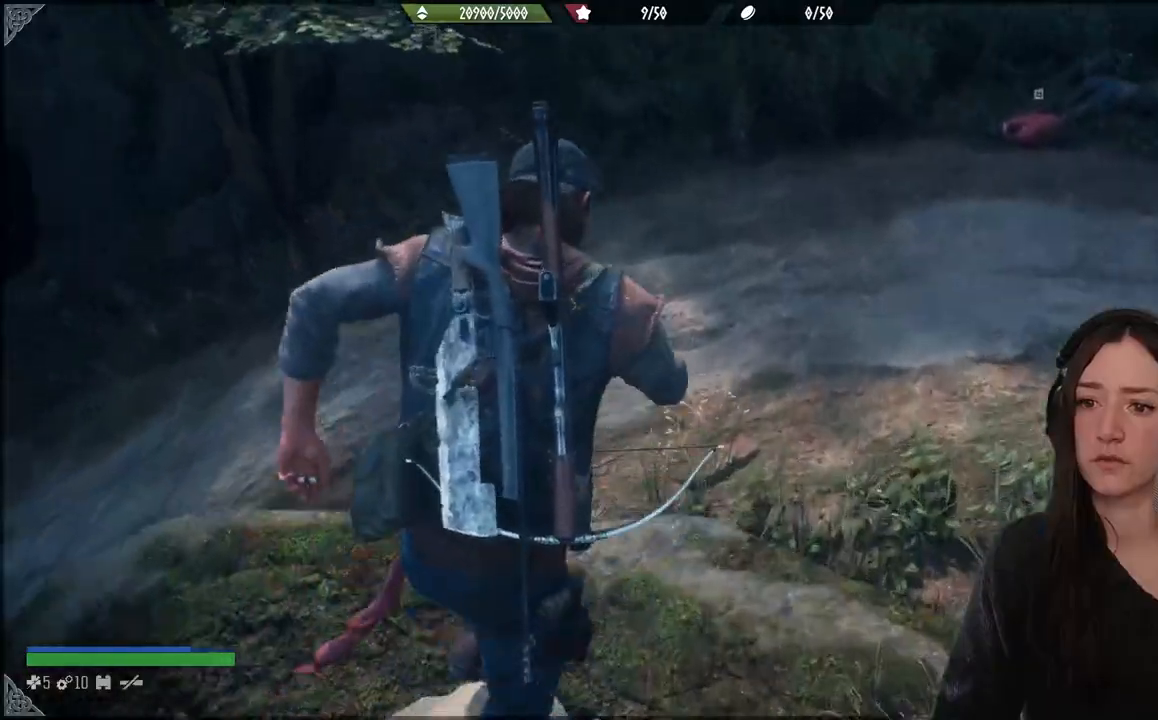
{"dt_ms": 500, "buttons": [], "left_stick": "right", "right_stick": "right", "events": [[500, "left_stick", "right"], [500, "right_stick", "right"]]}
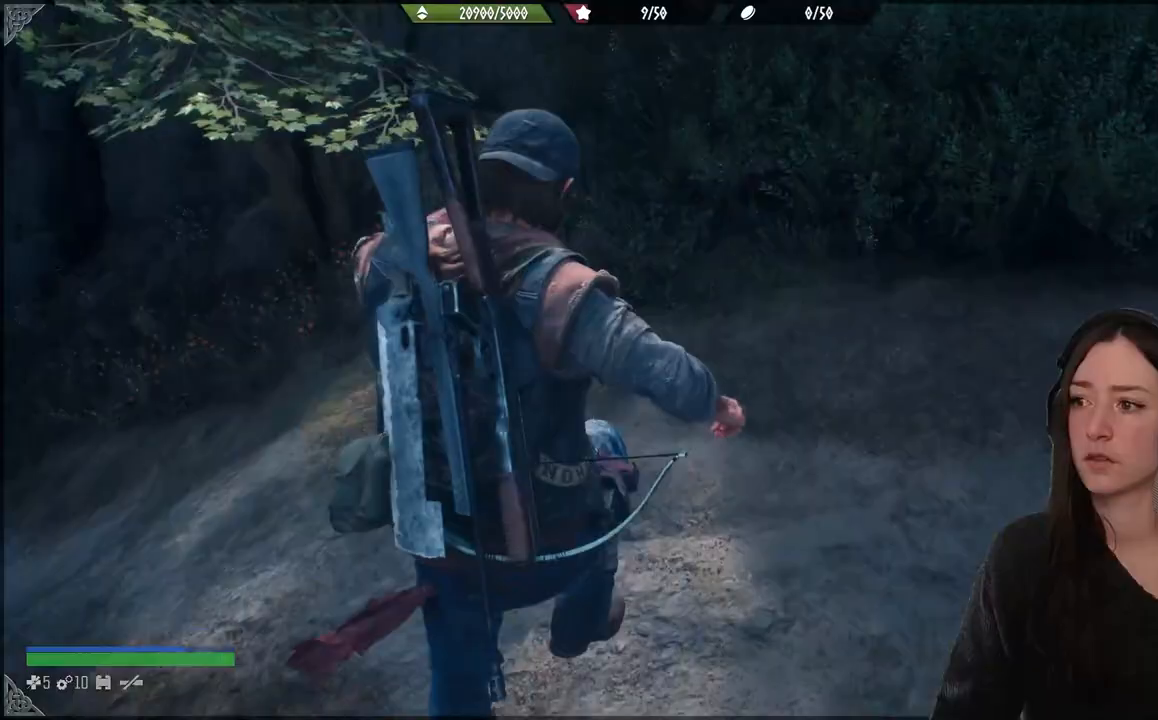
{"dt_ms": 500, "buttons": [], "left_stick": "up-right", "right_stick": "right", "events": [[250, "left_stick", "up-right"]]}
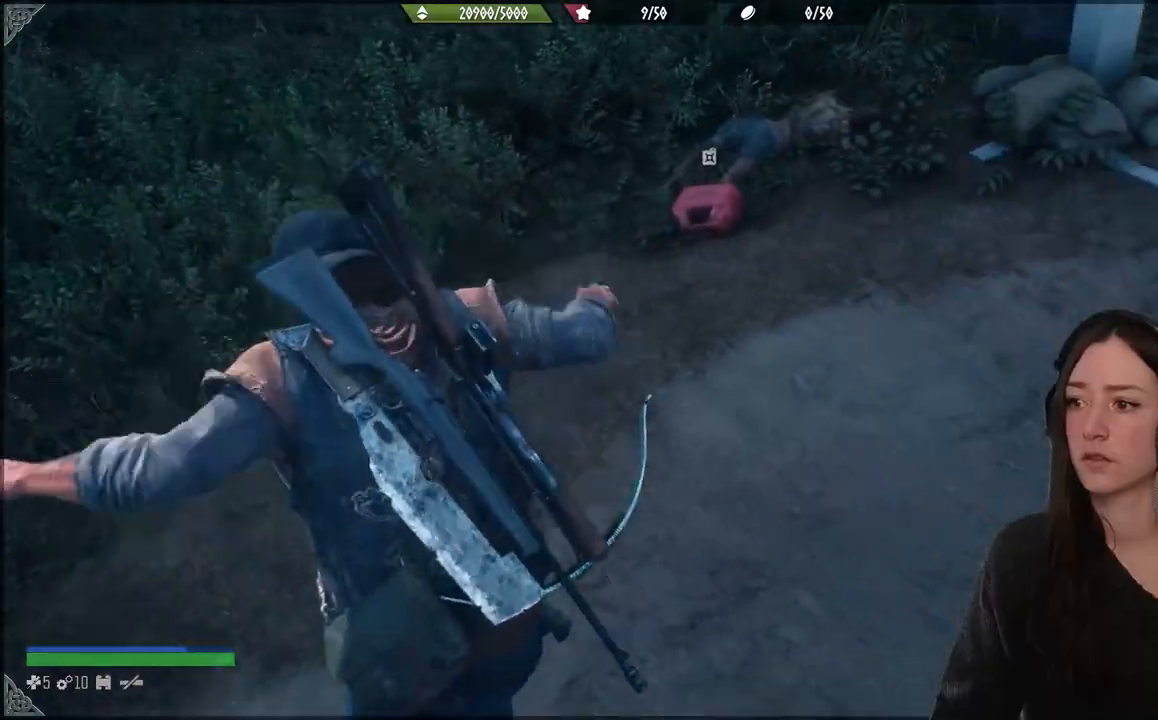
{"dt_ms": 500, "buttons": [], "left_stick": "up-right", "right_stick": "center", "events": [[33, "right_stick", "center"]]}
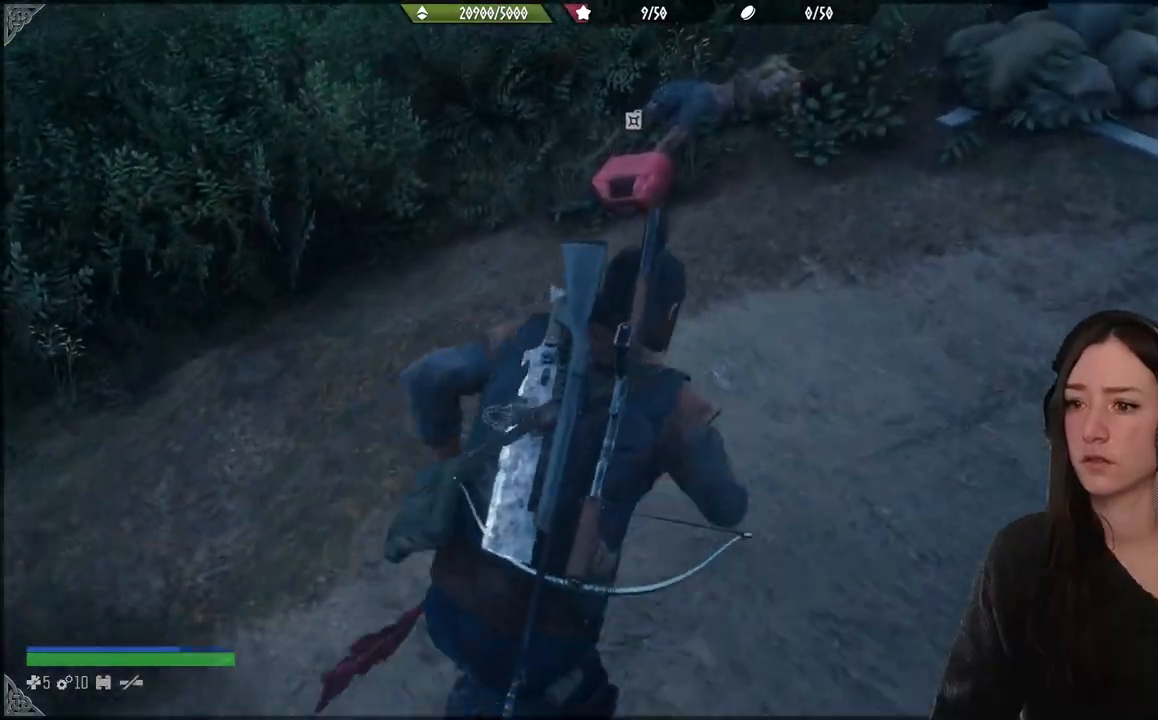
{"dt_ms": 500, "buttons": [], "left_stick": "up", "right_stick": "center", "events": [[50, "left_stick", "up"], [233, "right_stick", "down-left"], [400, "right_stick", "center"]]}